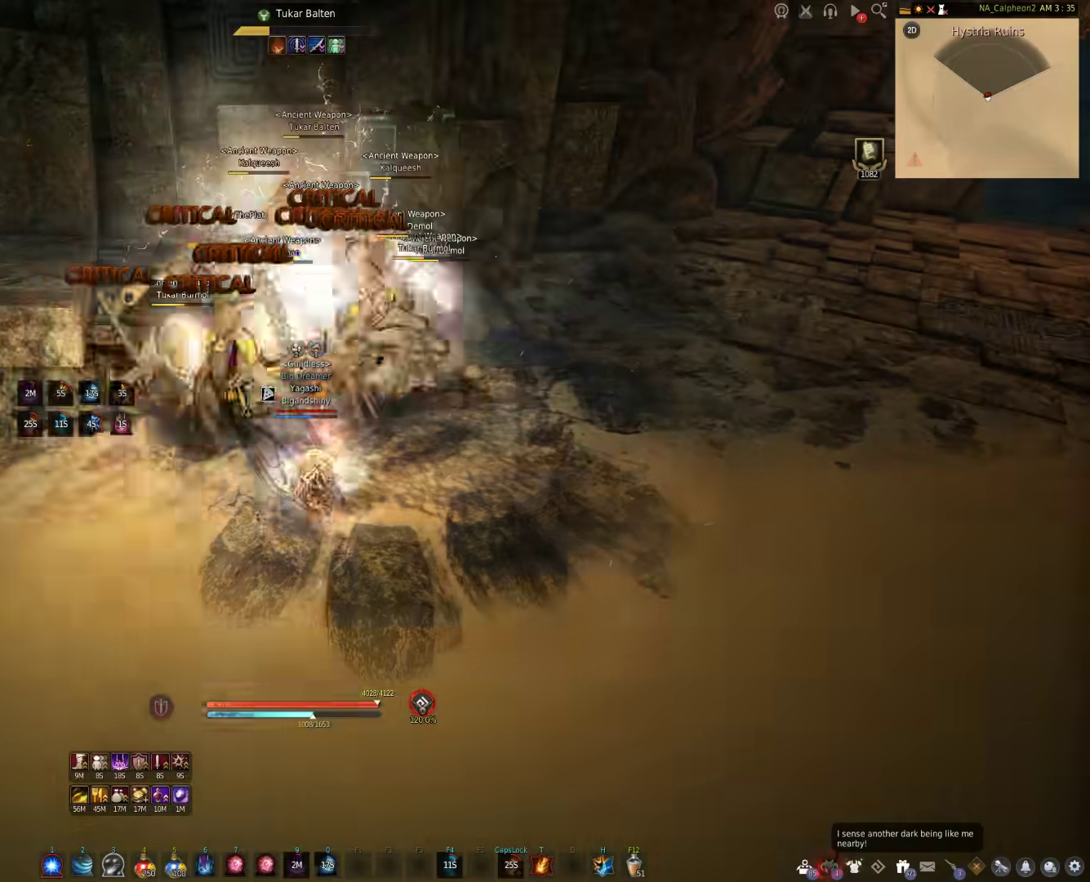
Gameplay with keyboard and mouse; each line is a JSON object with the keys and mouse buttons held at the frame after it. "events" lists presses ("down") and releases ("up") of "a", "c", "d", "e", "f", "q", "s", "shift", "space", "tab", "w", "mouse_left" and "mouse_right" between this image and that frame as [ms after this image, input, new state], when the widget could be followed in between. "mouse_left", "mouse_right" = the "left", "right" buttons of the "mouse" list. No other keys are recorded. Mouse movement is not recorded.
{"keys": [], "mouse": [], "events": [[467, "shift", "up"]]}
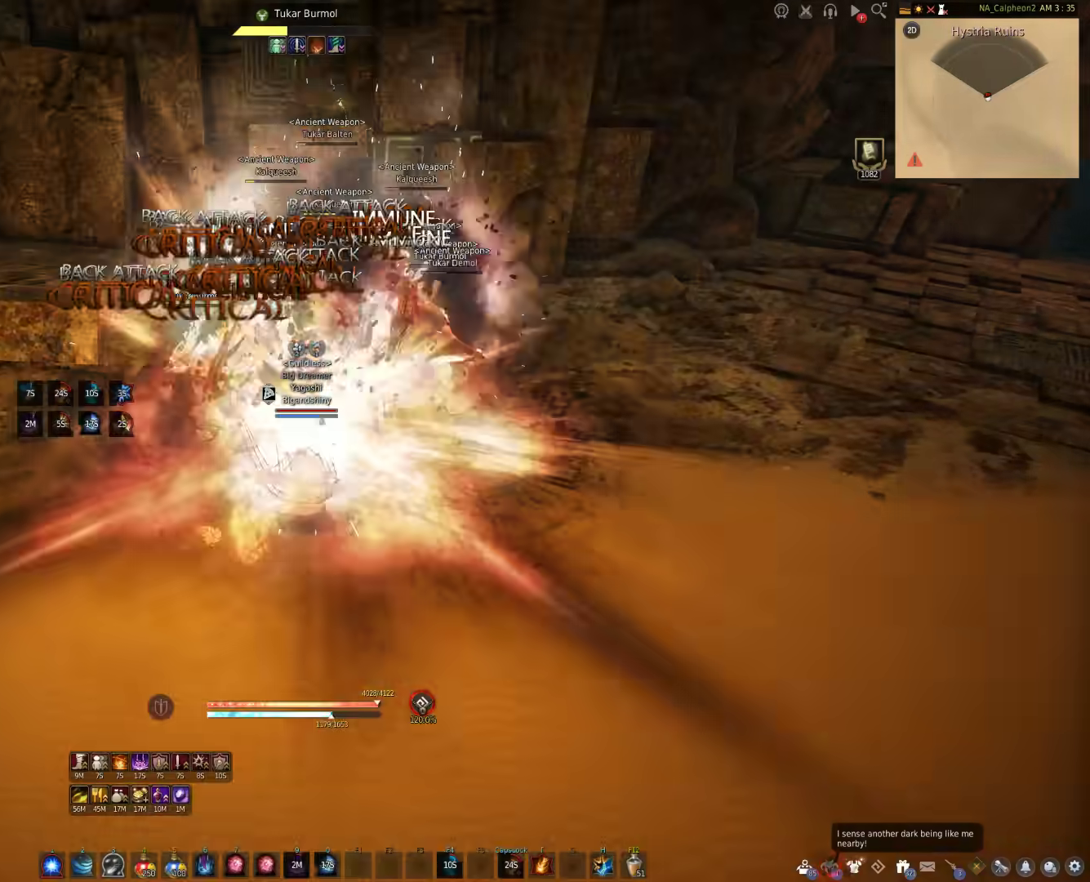
{"keys": [], "mouse": ["right"], "events": [[33, "mouse_right", "down"]]}
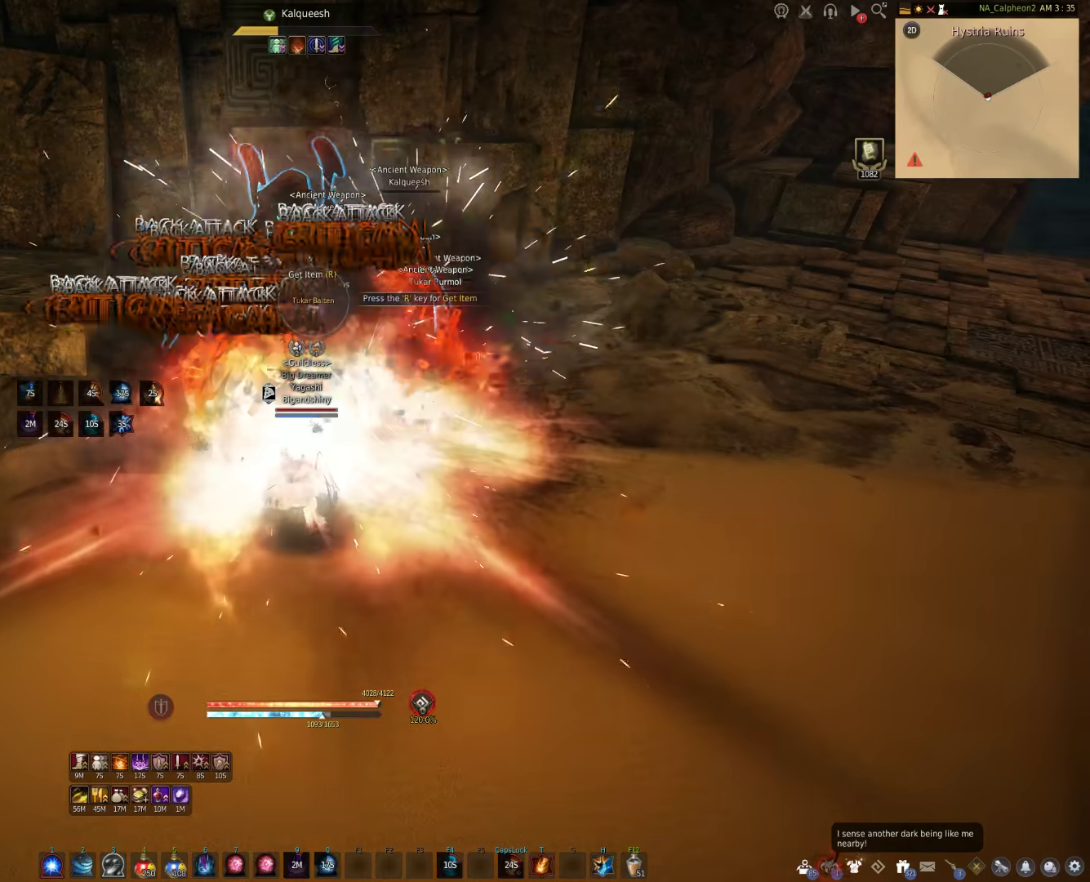
{"keys": [], "mouse": [], "events": [[50, "mouse_right", "up"]]}
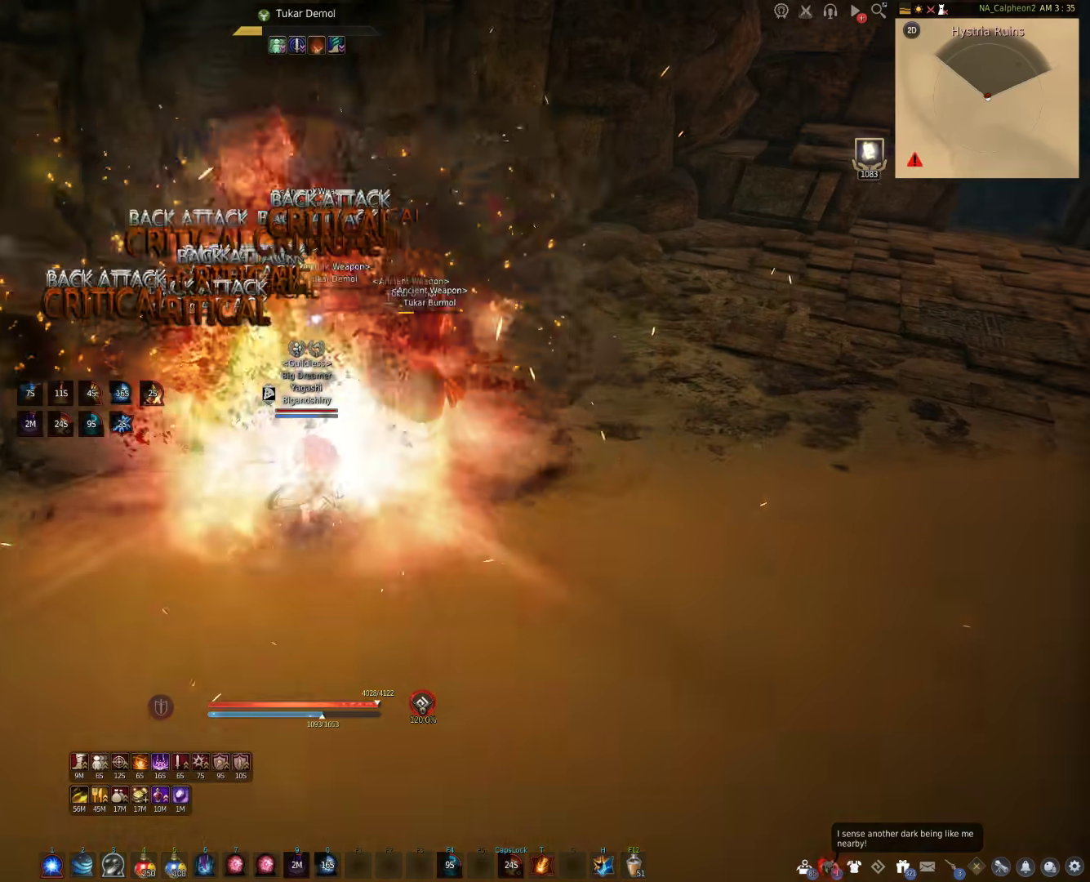
{"keys": ["a"], "mouse": [], "events": [[450, "a", "down"]]}
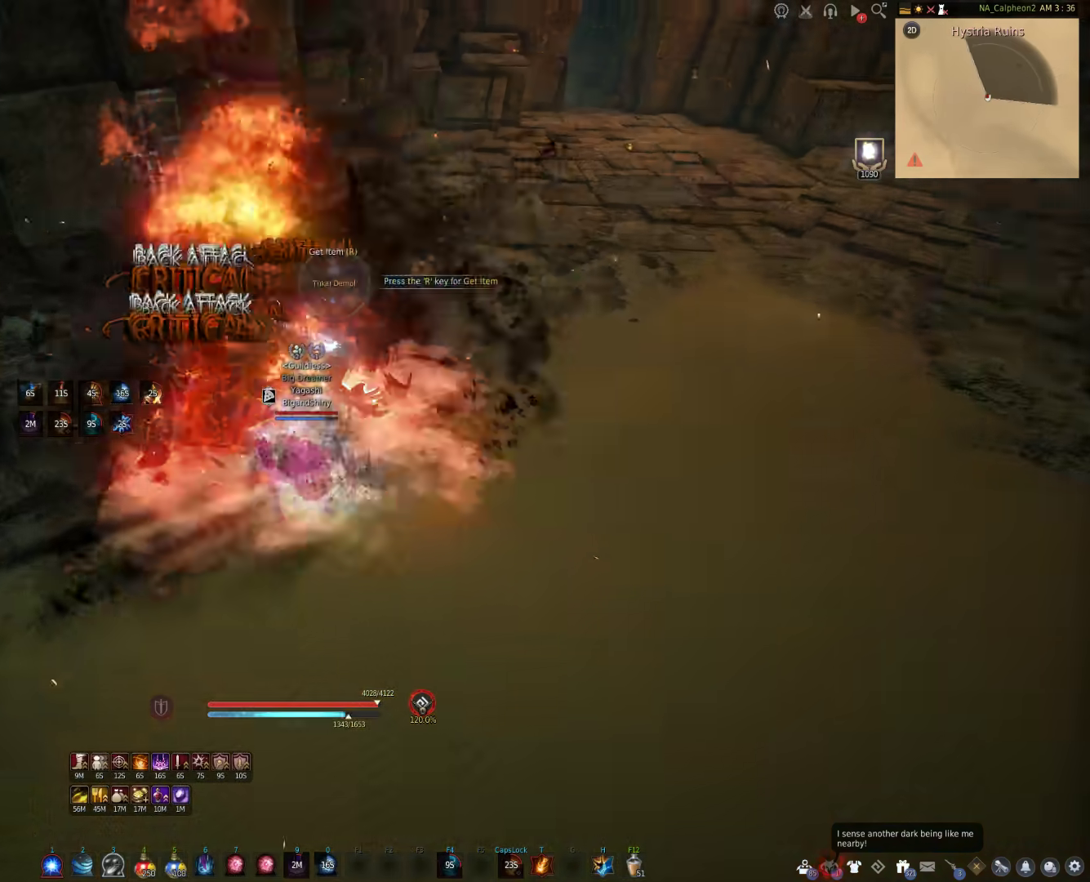
{"keys": ["w"], "mouse": [], "events": [[33, "mouse_right", "down"], [217, "mouse_right", "up"], [233, "a", "up"], [267, "w", "down"]]}
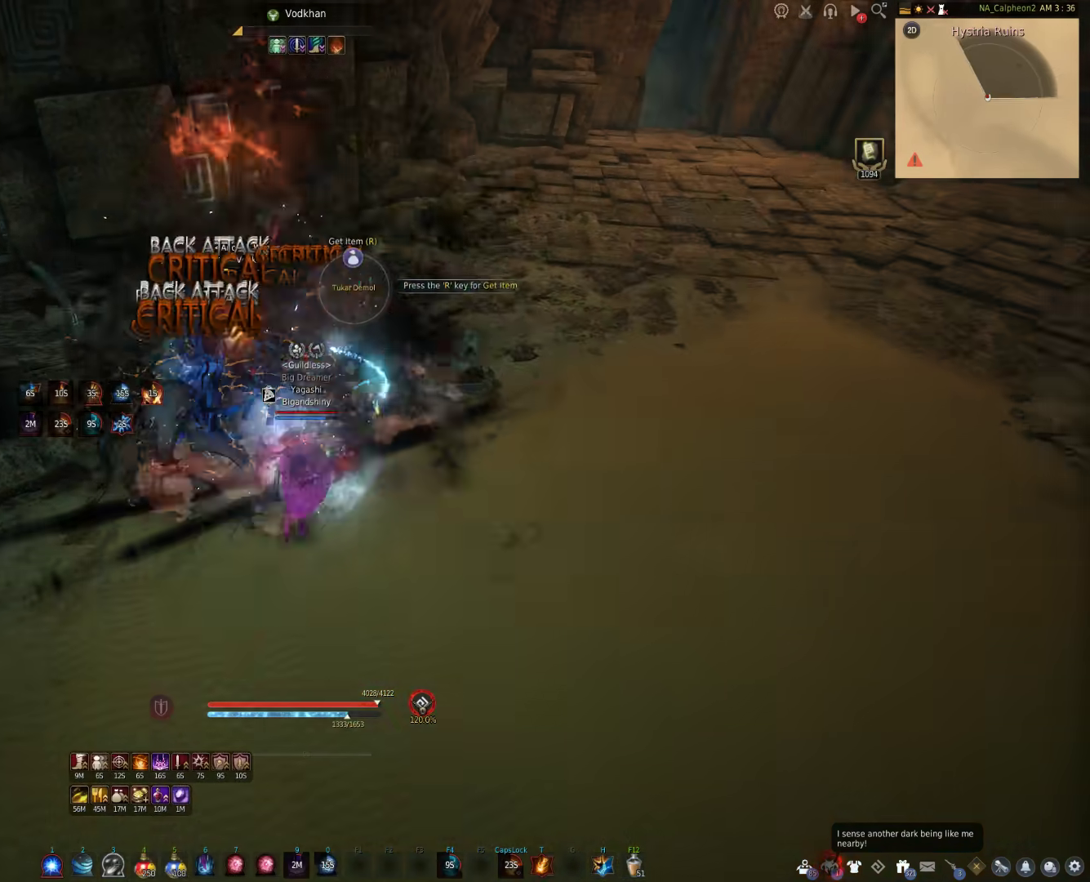
{"keys": ["d"], "mouse": ["right"], "events": [[300, "mouse_right", "down"], [500, "d", "down"], [500, "w", "up"]]}
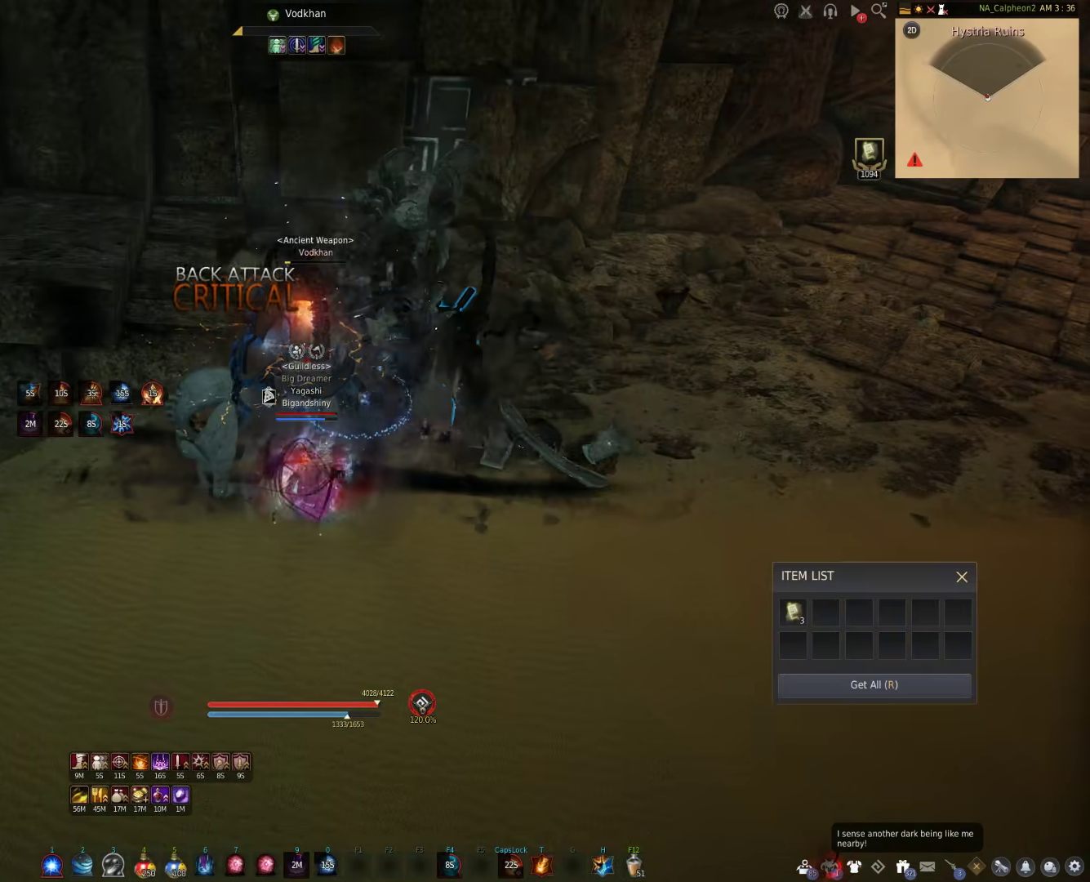
{"keys": ["d"], "mouse": ["left"], "events": [[283, "mouse_right", "up"], [433, "mouse_left", "down"]]}
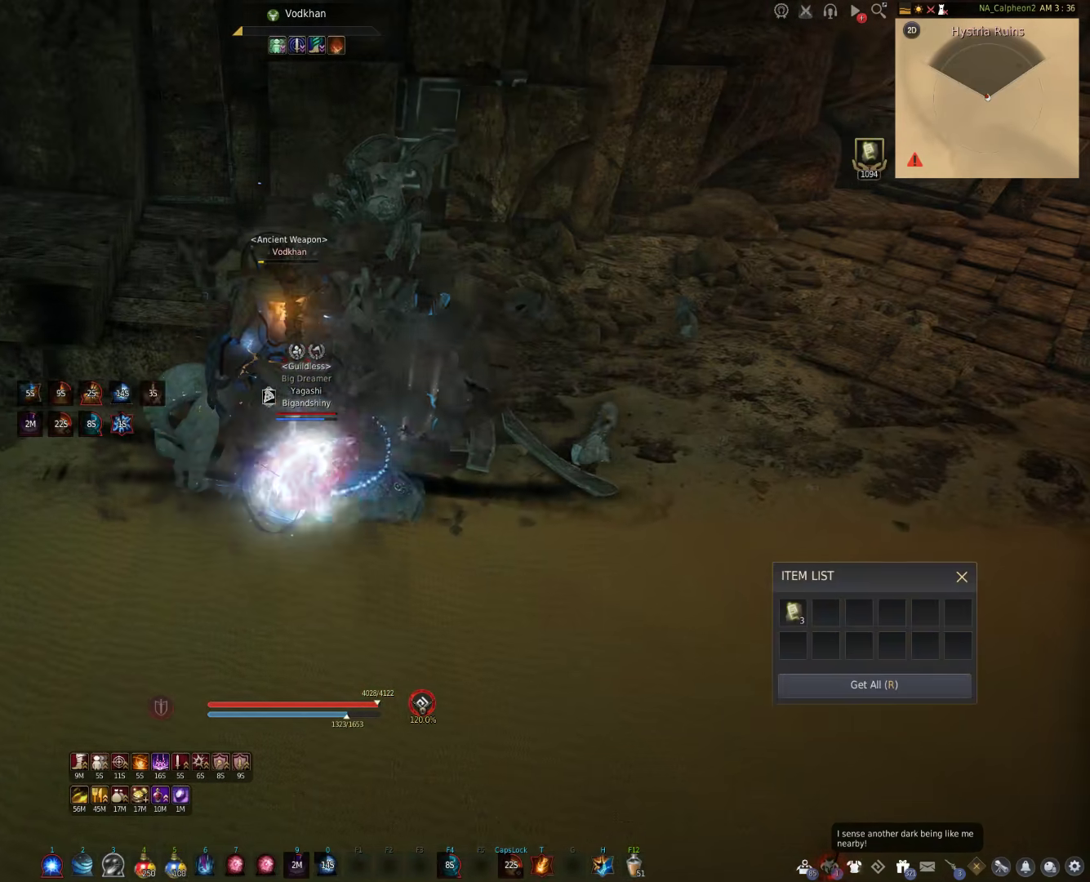
{"keys": ["a"], "mouse": [], "events": [[50, "mouse_left", "up"], [150, "a", "down"], [183, "d", "up"], [183, "mouse_right", "down"], [450, "mouse_right", "up"]]}
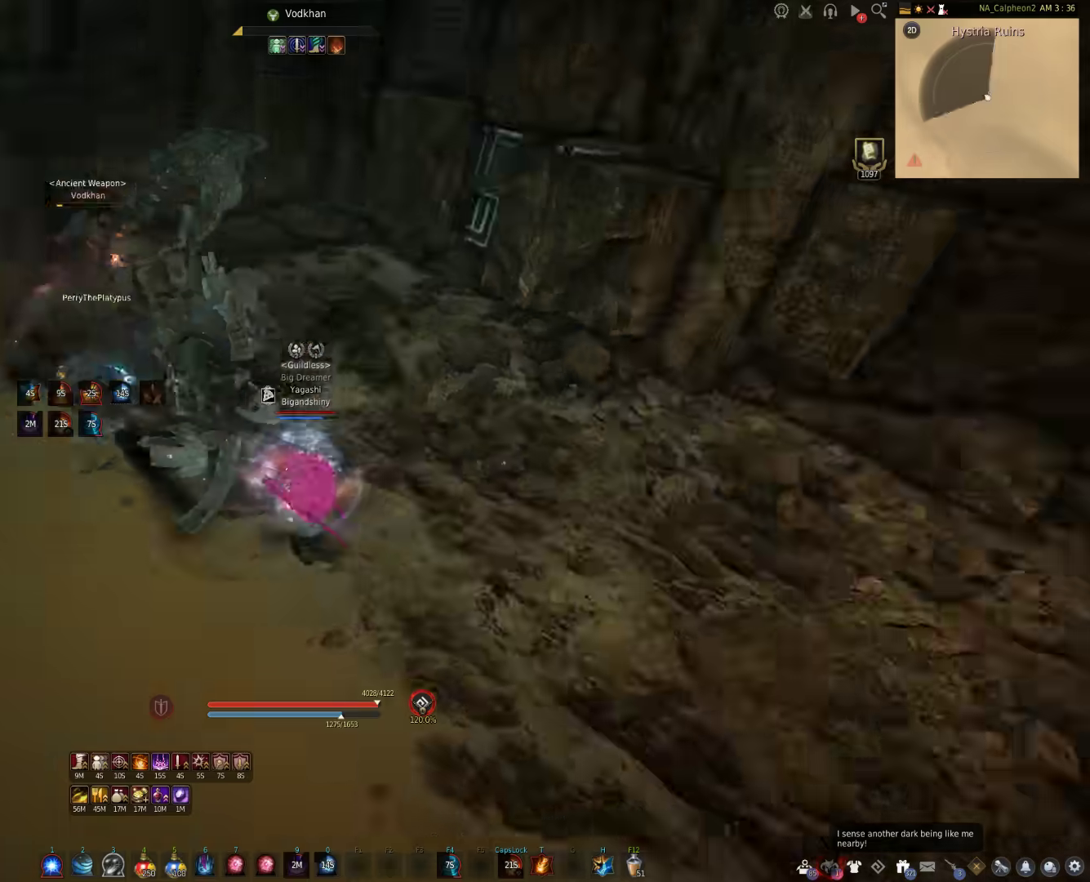
{"keys": ["a"], "mouse": ["right"], "events": [[233, "mouse_right", "down"]]}
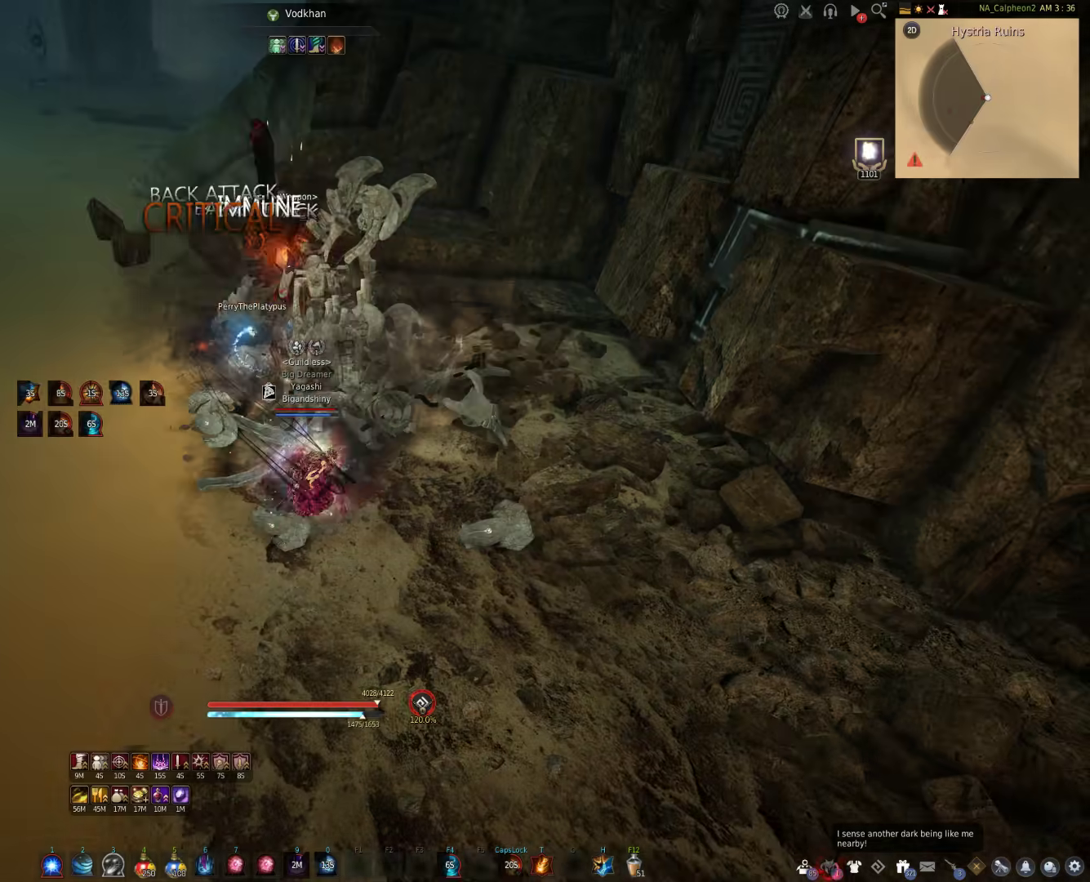
{"keys": ["a"], "mouse": ["right"], "events": []}
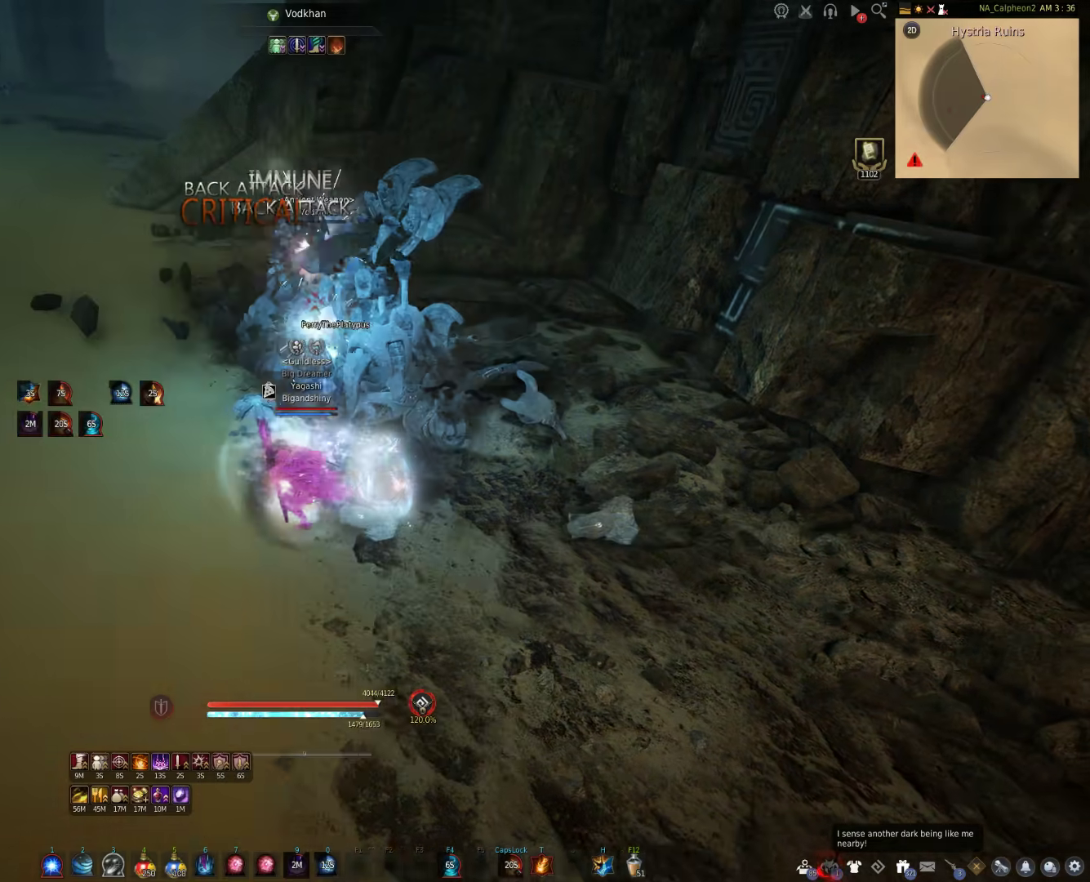
{"keys": ["tab", "w"], "mouse": [], "events": [[100, "mouse_right", "up"], [117, "a", "up"], [150, "w", "down"], [467, "tab", "down"]]}
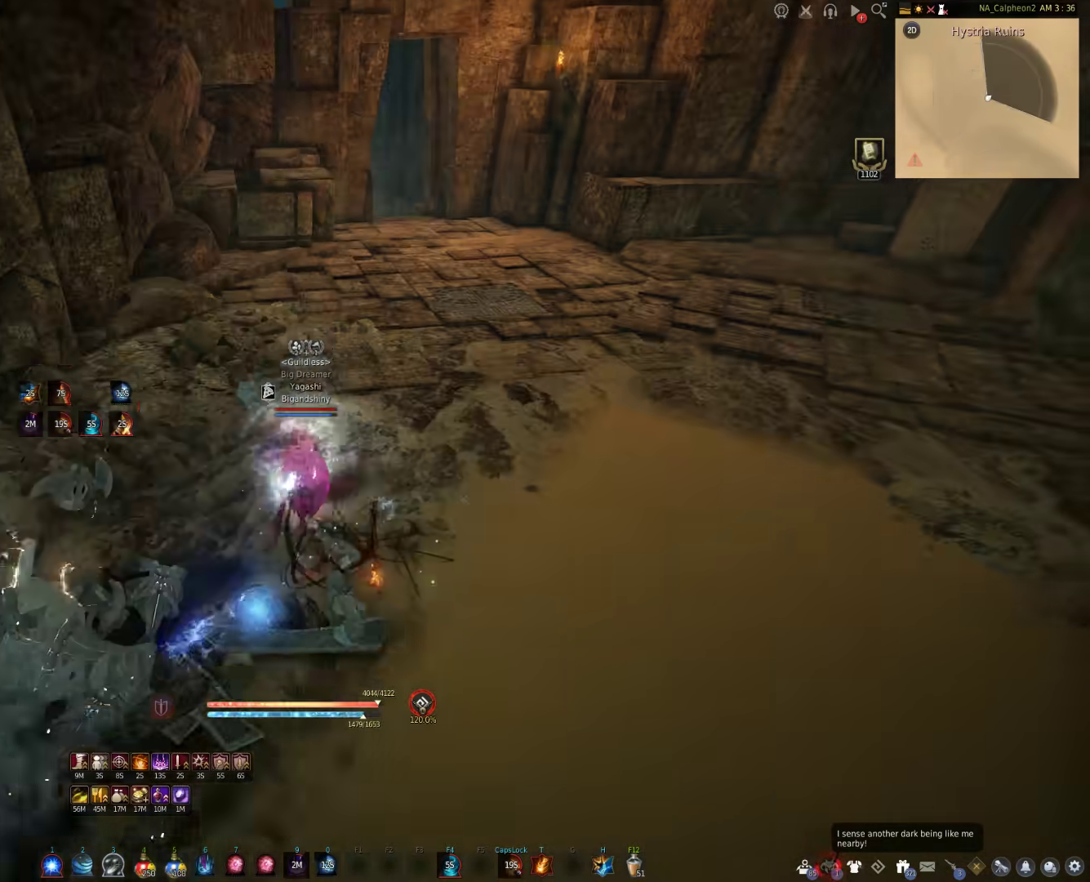
{"keys": ["d"], "mouse": [], "events": [[150, "tab", "up"], [200, "w", "up"], [300, "d", "down"]]}
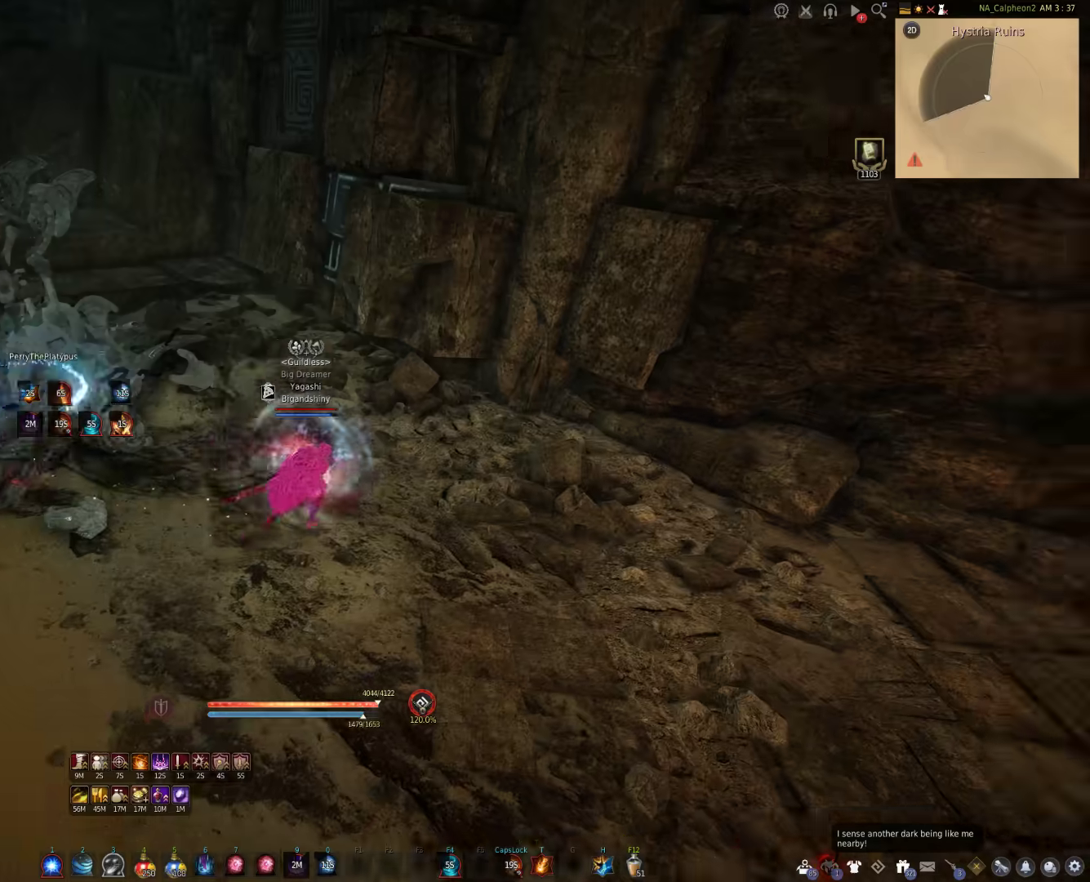
{"keys": ["shift", "w"], "mouse": [], "events": [[83, "w", "down"], [200, "d", "up"], [317, "shift", "down"]]}
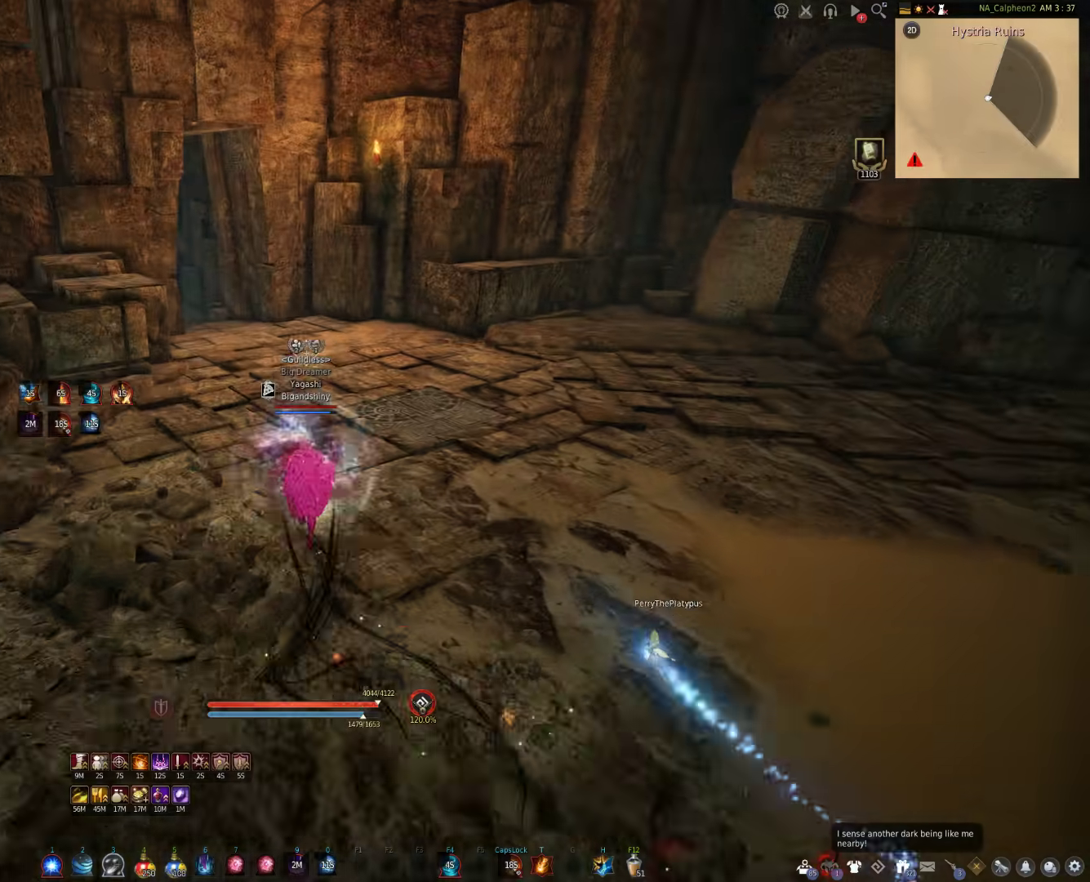
{"keys": ["w"], "mouse": [], "events": [[100, "shift", "up"], [250, "tab", "down"], [400, "tab", "up"]]}
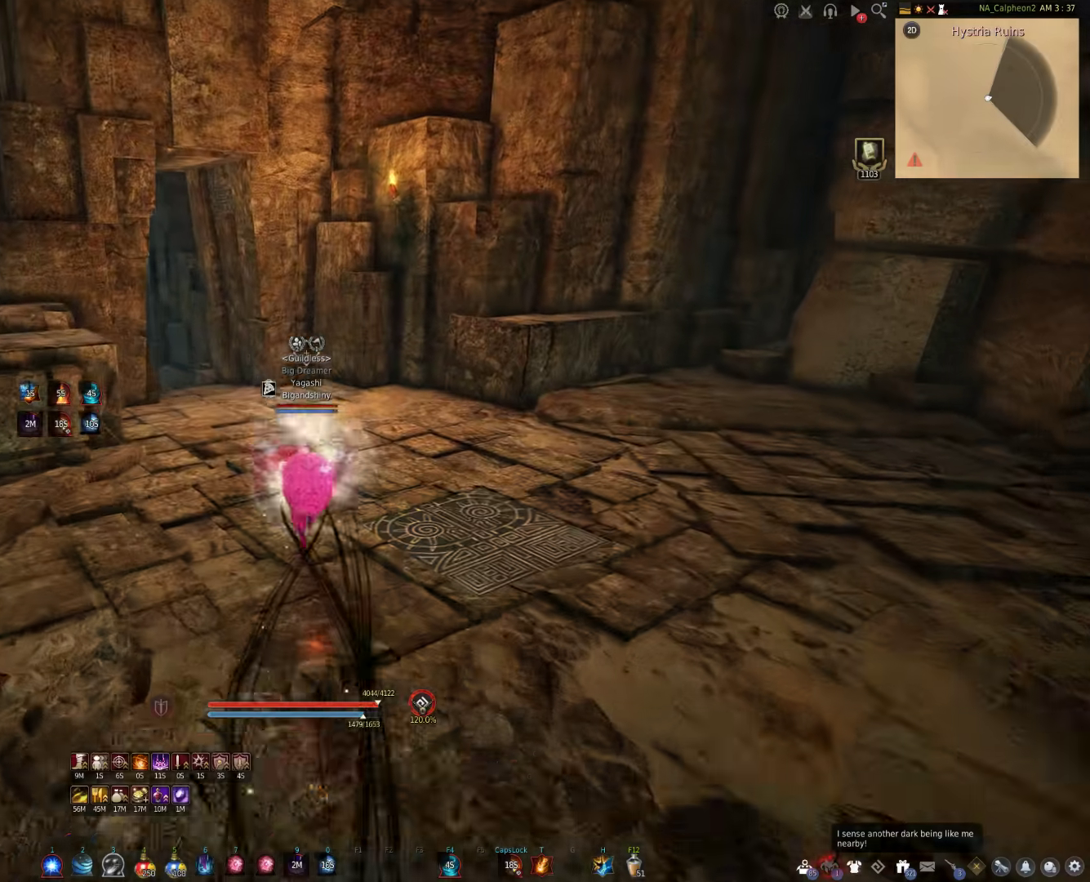
{"keys": ["shift", "w"], "mouse": [], "events": [[33, "shift", "down"]]}
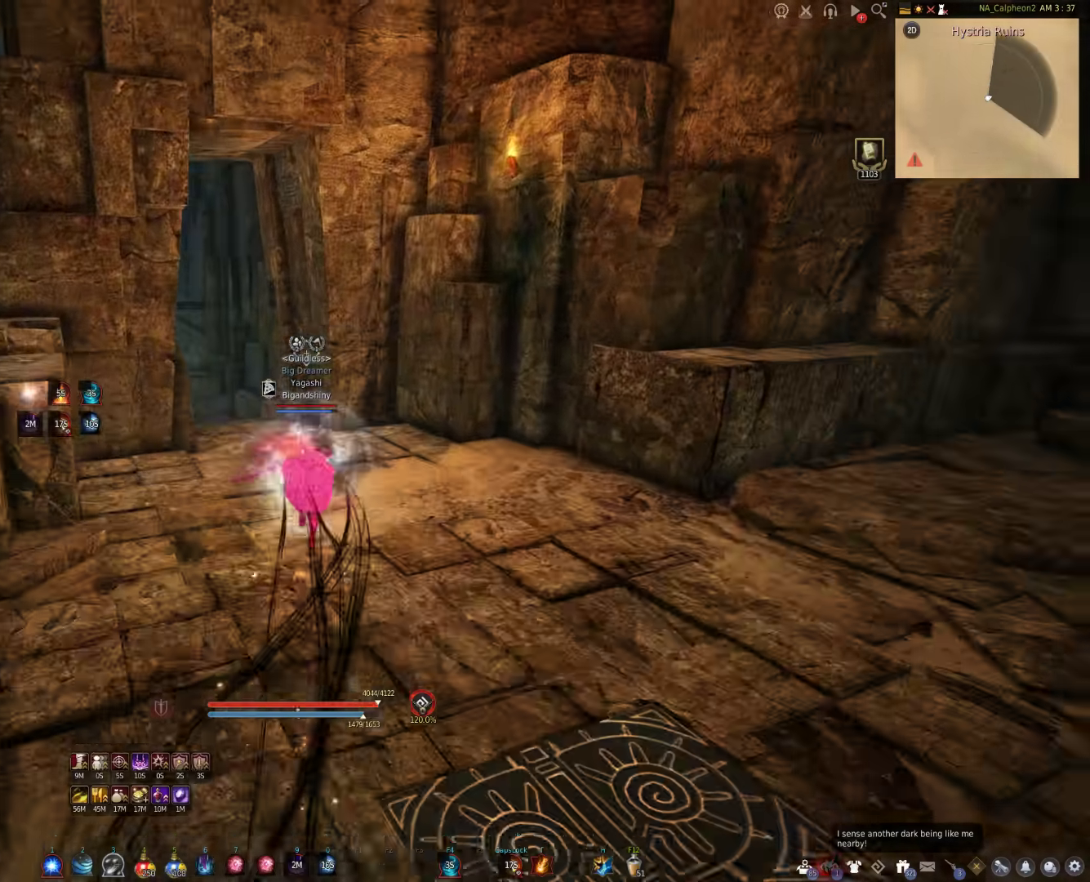
{"keys": ["w"], "mouse": [], "events": [[500, "shift", "up"]]}
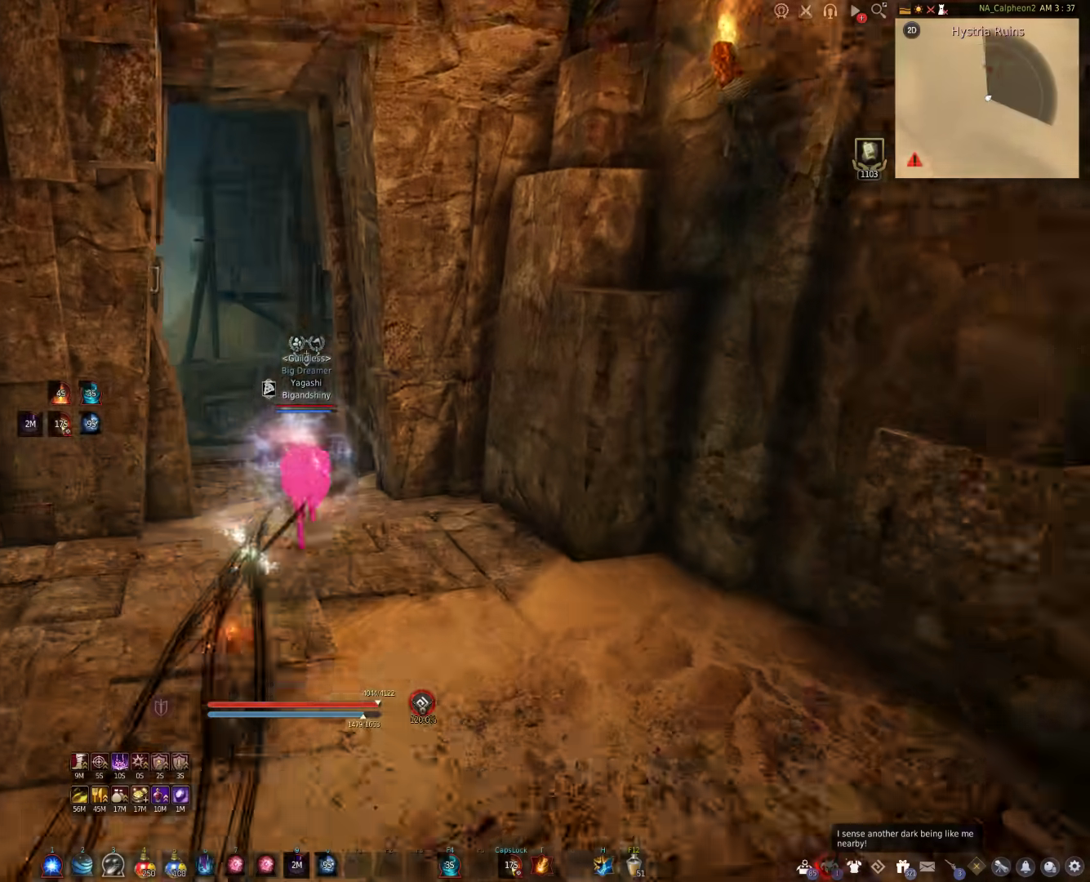
{"keys": [], "mouse": [], "events": [[483, "w", "up"]]}
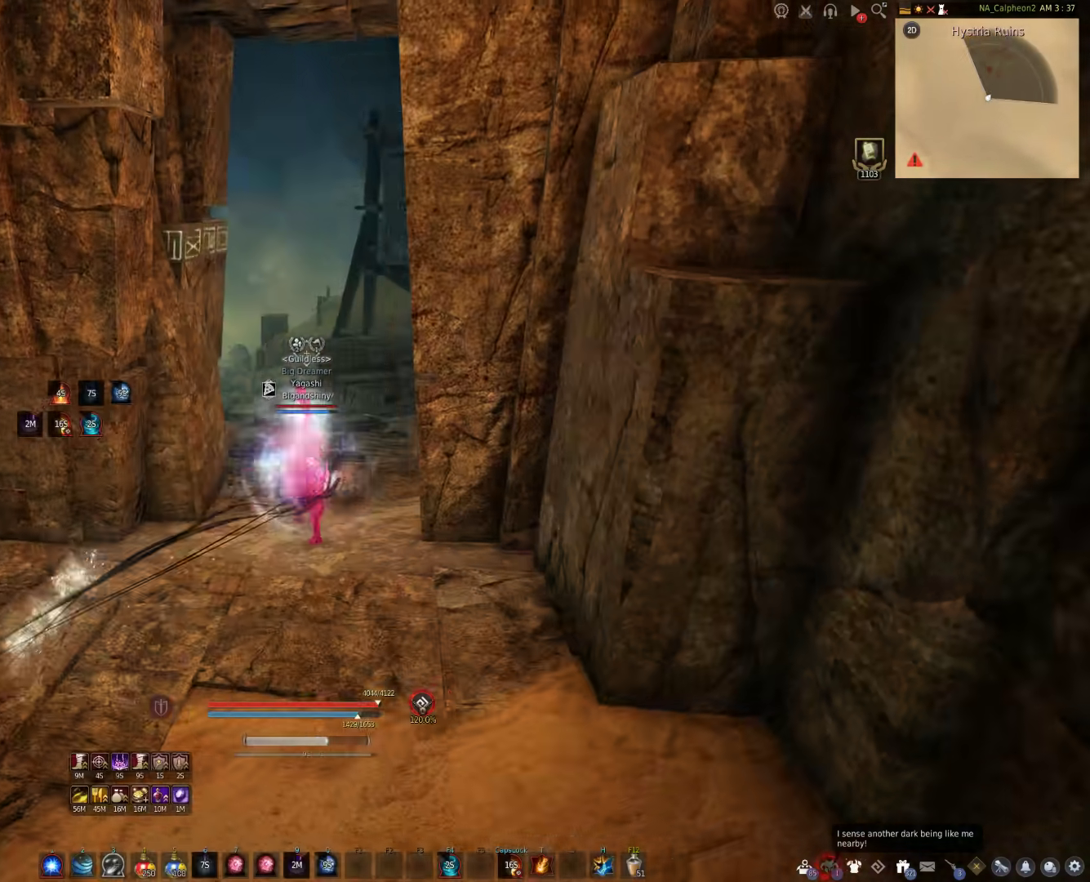
{"keys": ["space"], "mouse": [], "events": [[350, "space", "down"]]}
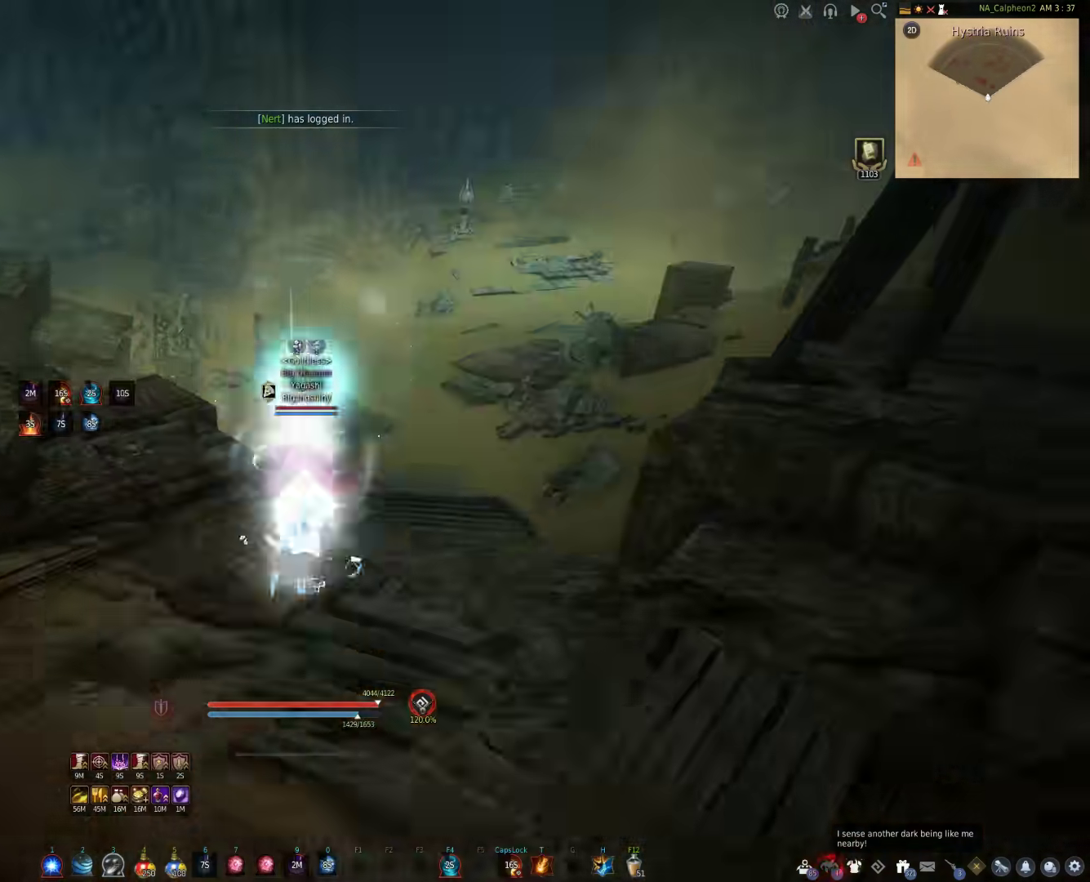
{"keys": ["shift", "w"], "mouse": ["right"], "events": [[33, "space", "up"], [150, "w", "down"], [317, "shift", "down"], [500, "mouse_right", "down"]]}
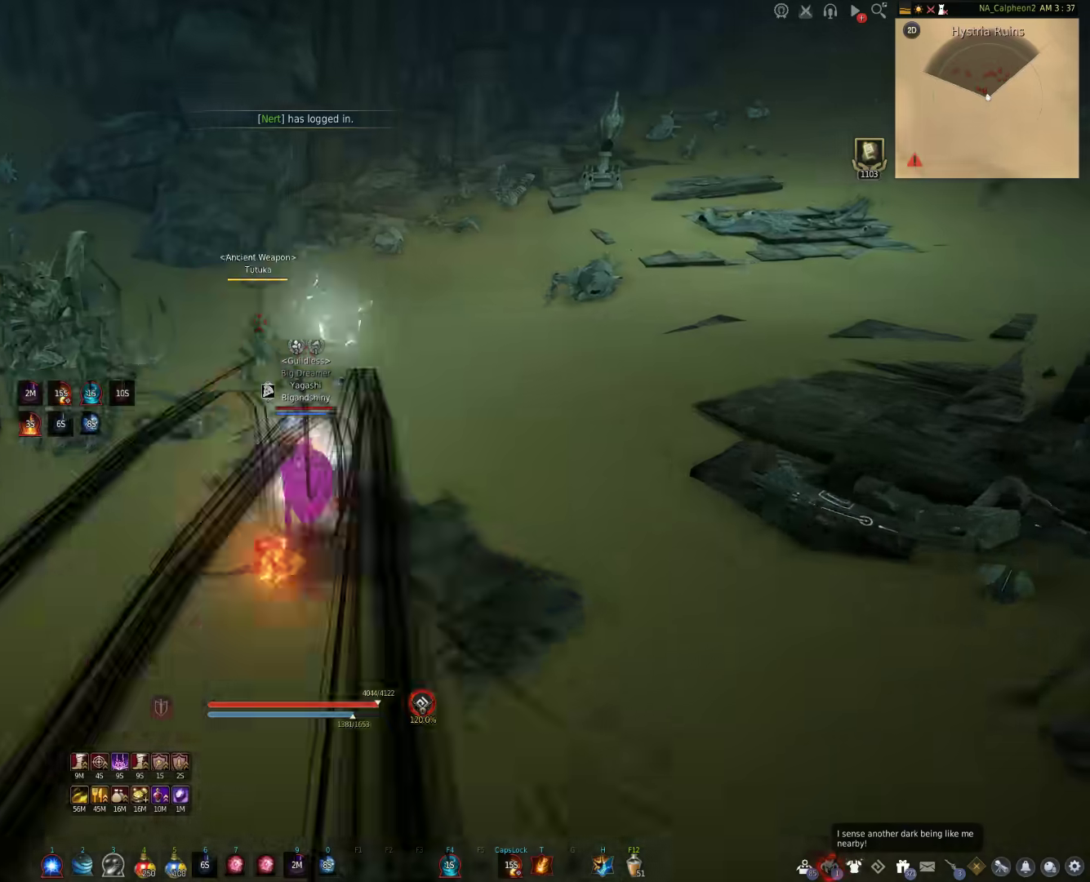
{"keys": [], "mouse": ["right"], "events": [[50, "w", "up"], [217, "shift", "up"]]}
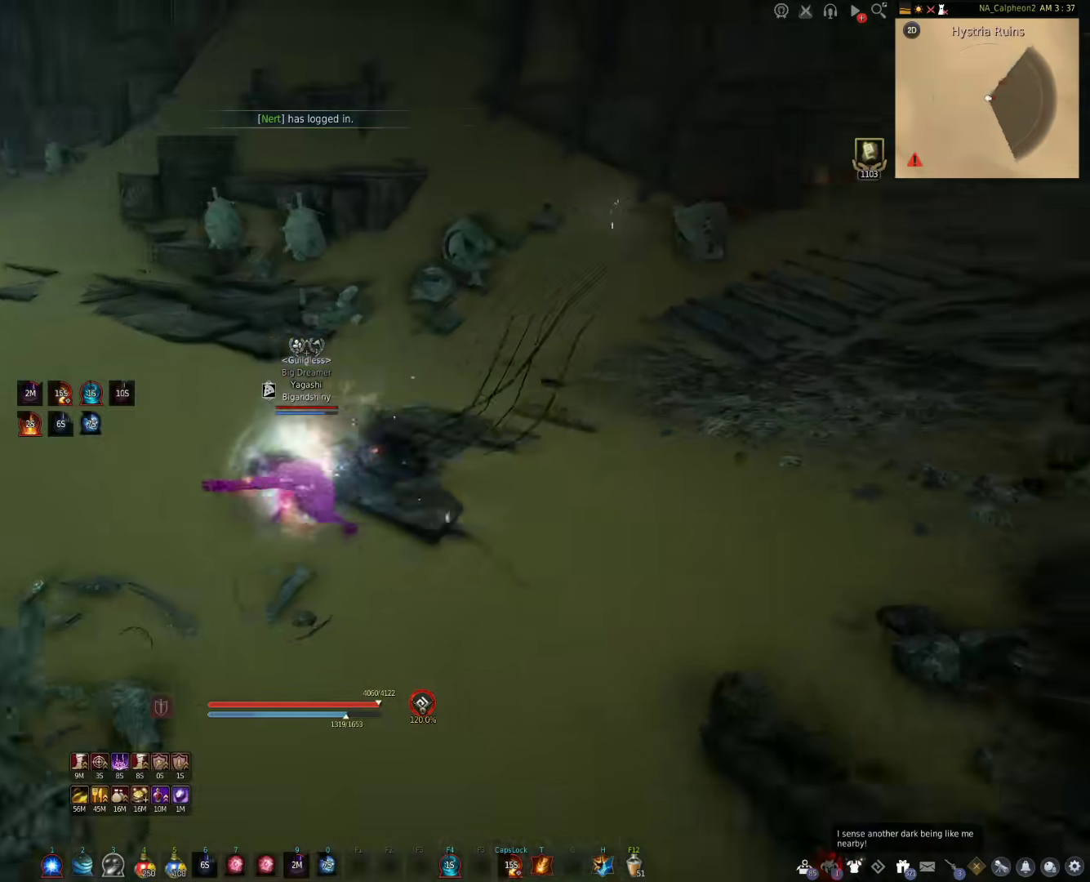
{"keys": [], "mouse": ["right"], "events": []}
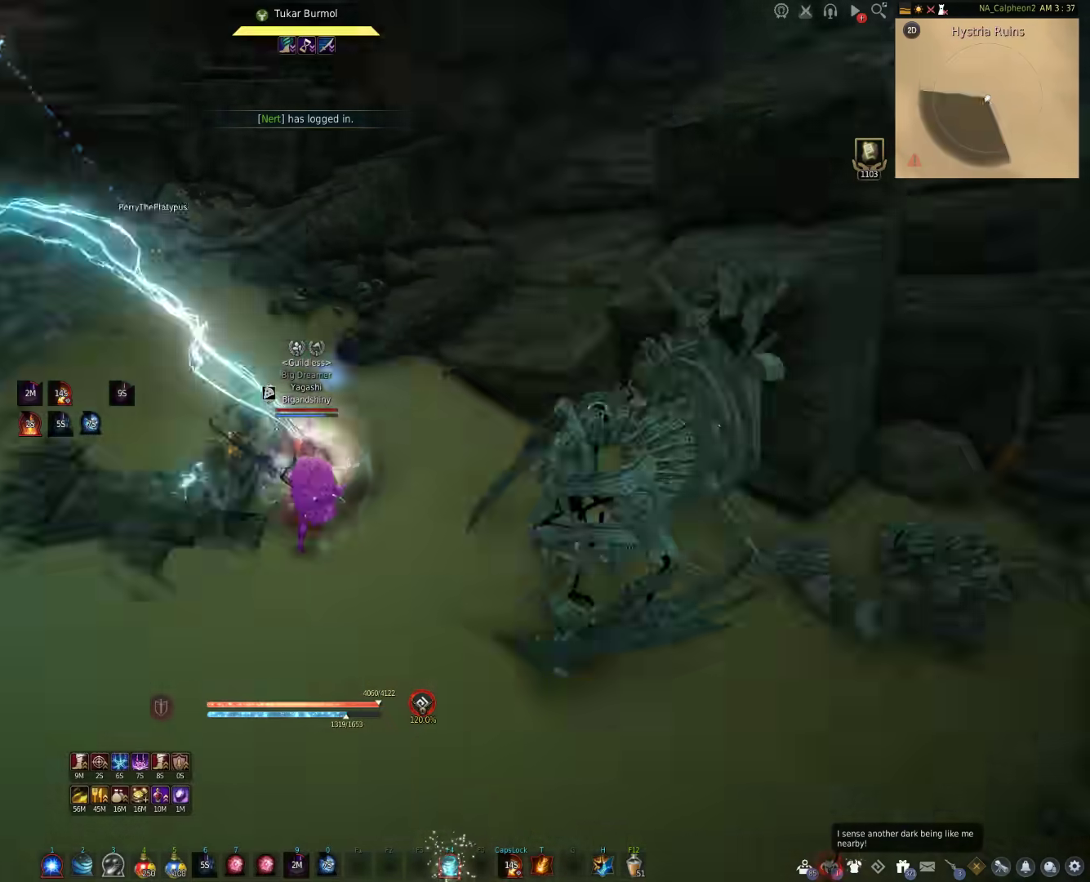
{"keys": ["shift"], "mouse": ["right"], "events": [[50, "mouse_right", "up"], [150, "w", "down"], [300, "shift", "down"], [450, "mouse_right", "down"], [483, "w", "up"]]}
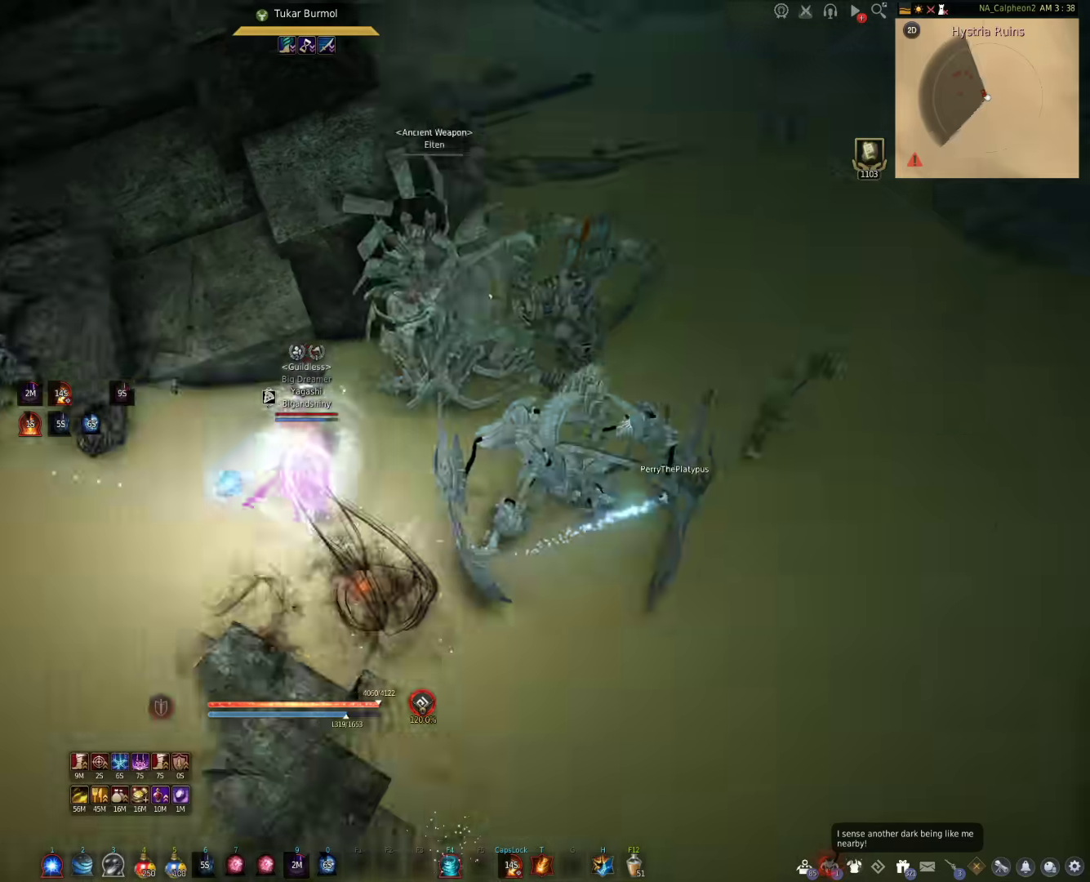
{"keys": [], "mouse": ["right"], "events": [[150, "shift", "up"]]}
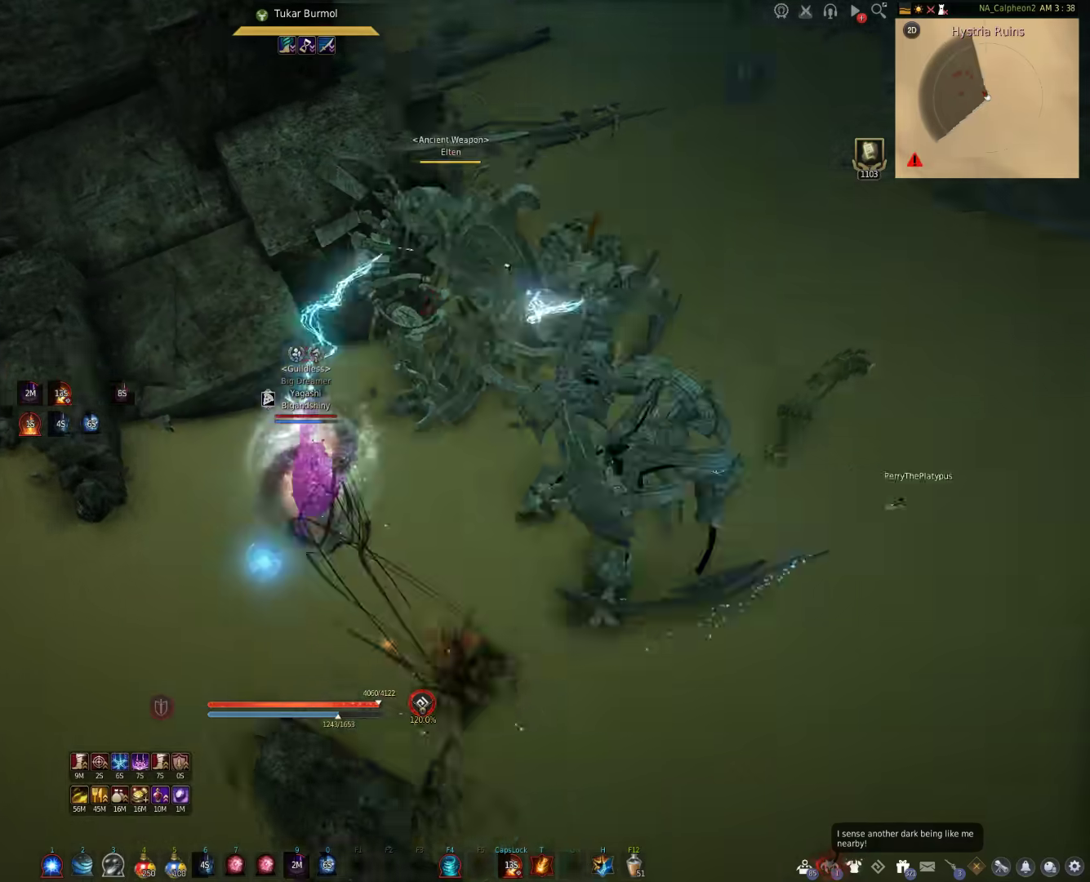
{"keys": ["s"], "mouse": [], "events": [[133, "mouse_right", "up"], [183, "s", "down"]]}
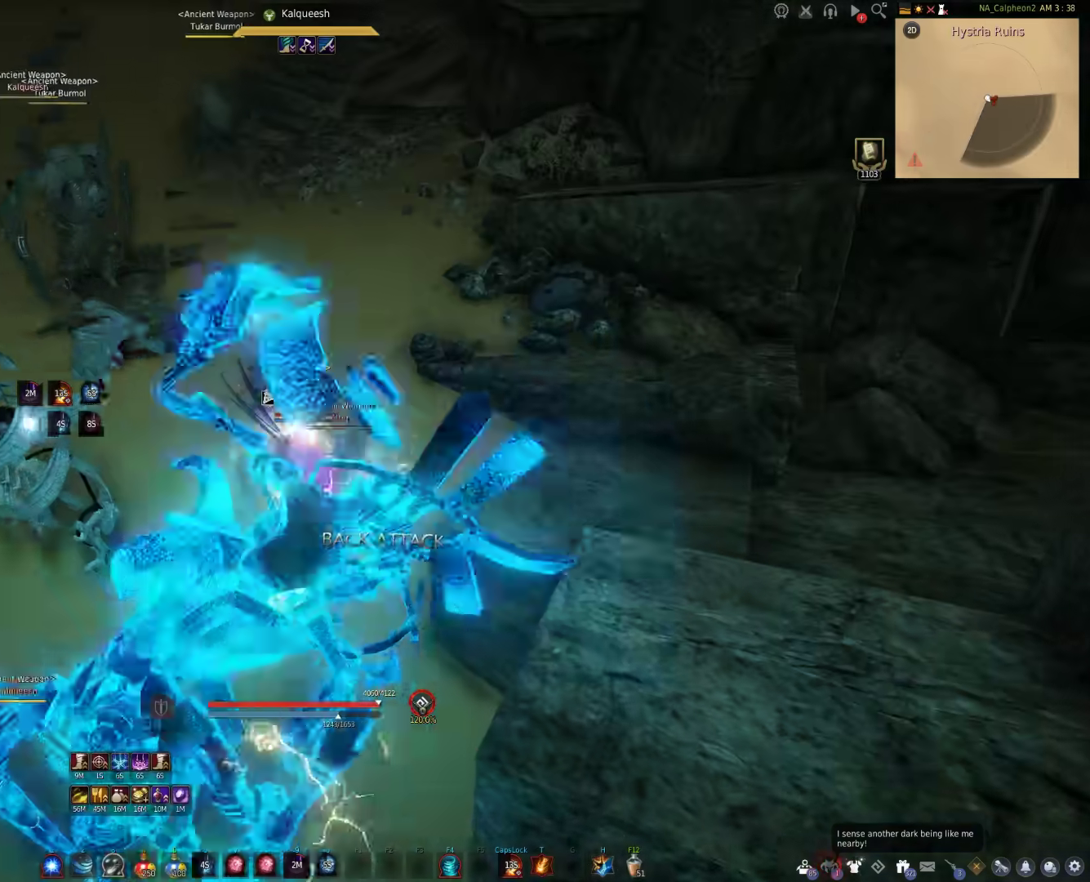
{"keys": [], "mouse": [], "events": [[183, "shift", "down"], [383, "shift", "up"], [450, "s", "up"]]}
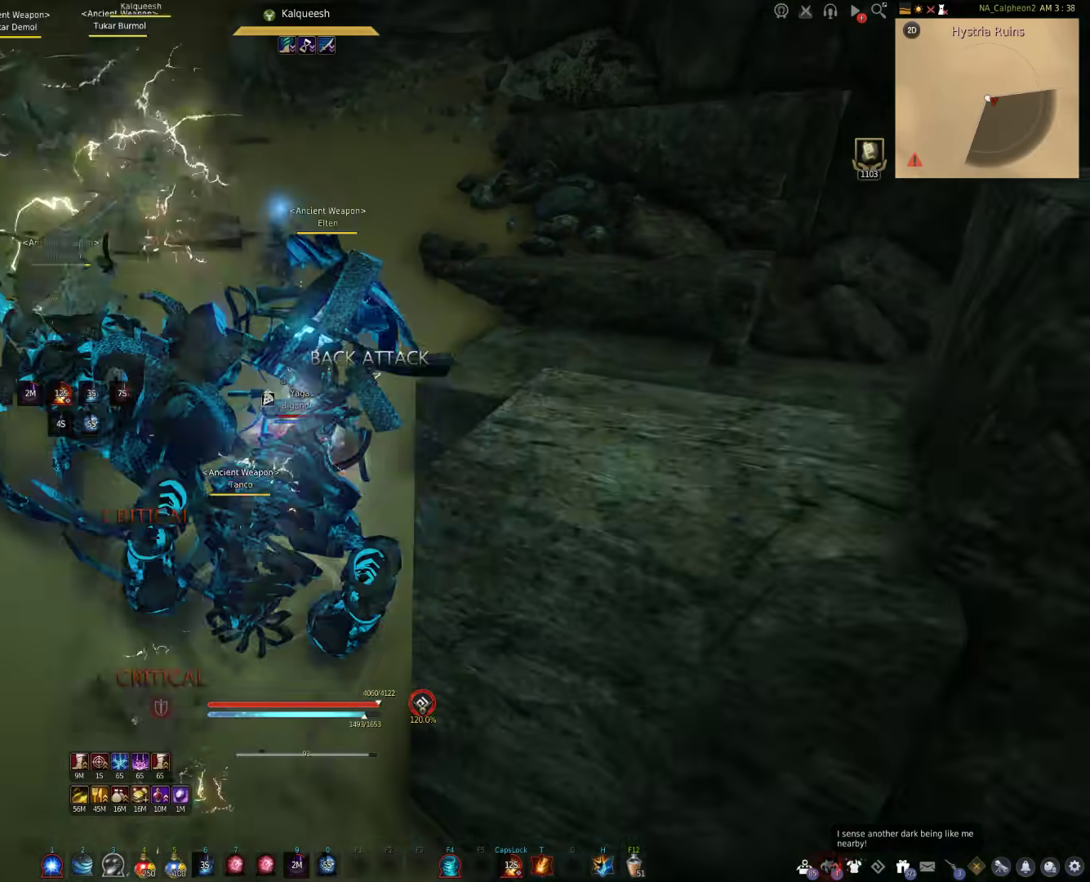
{"keys": [], "mouse": [], "events": []}
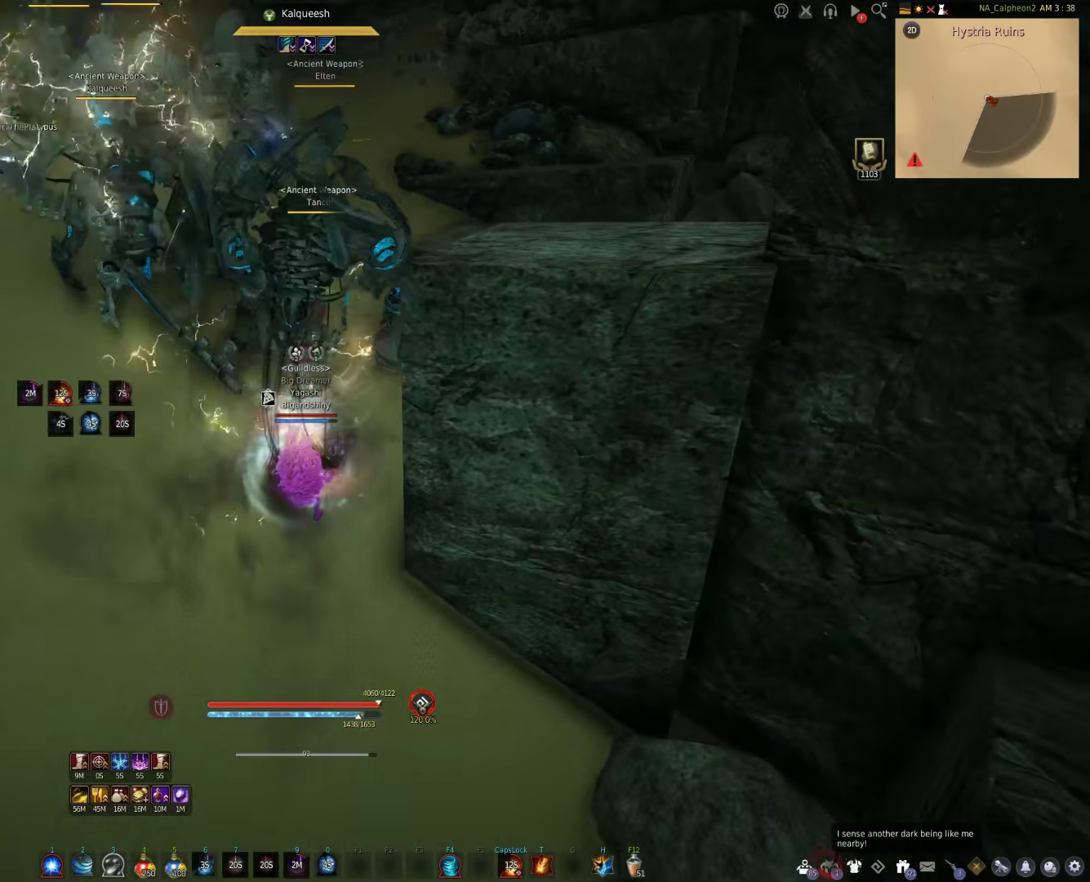
{"keys": [], "mouse": [], "events": []}
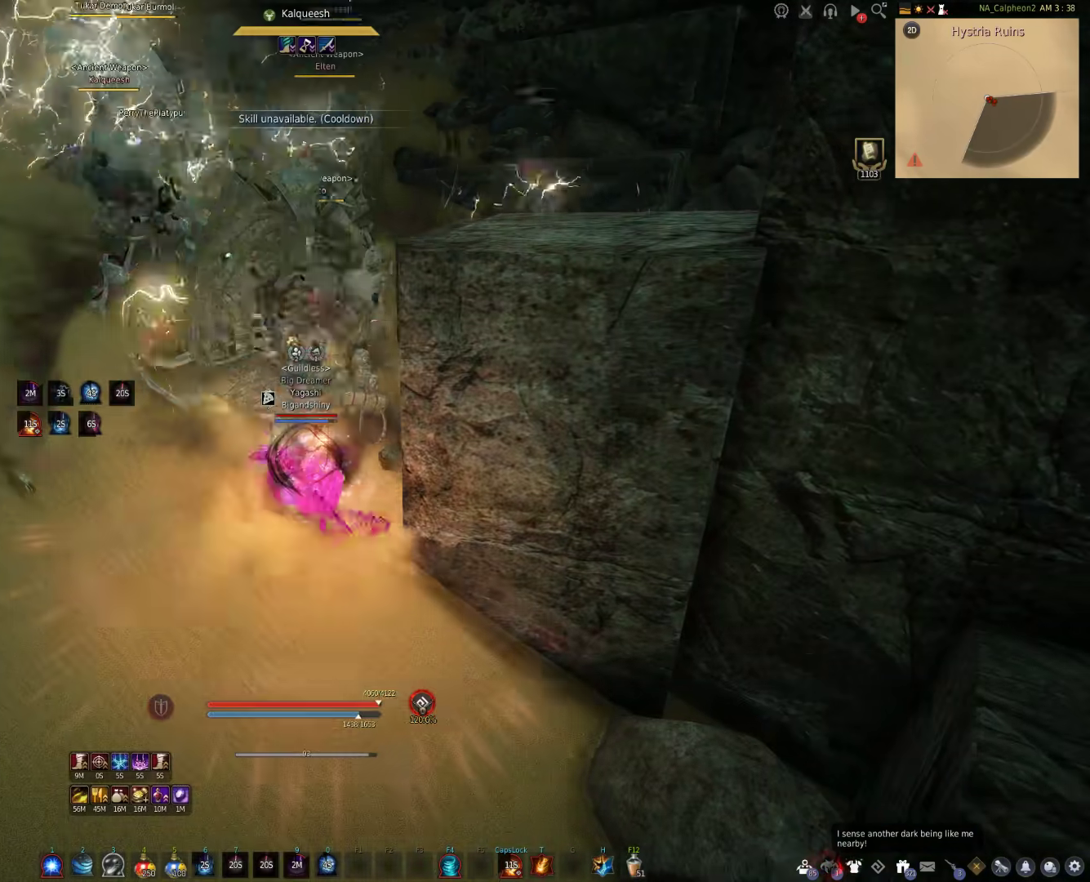
{"keys": ["w"], "mouse": ["right"], "events": [[167, "w", "down"], [333, "mouse_right", "down"]]}
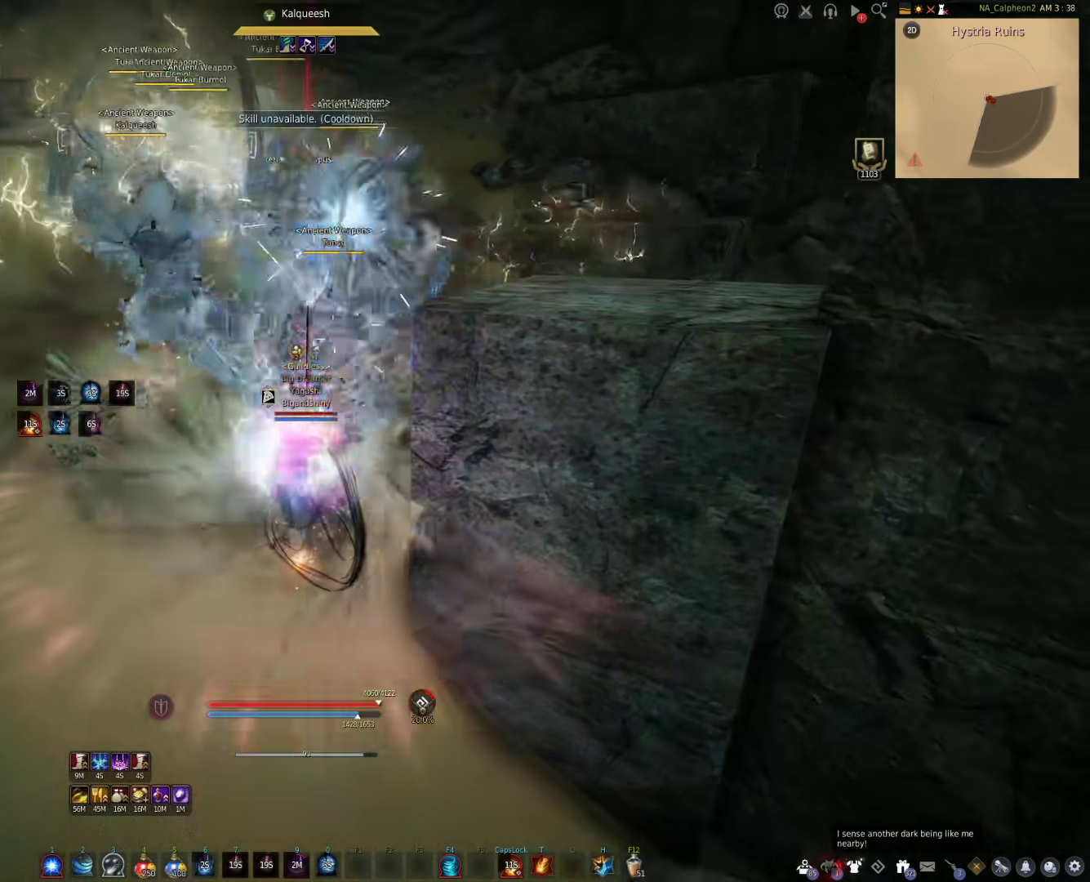
{"keys": ["f", "shift"], "mouse": [], "events": [[300, "w", "up"], [383, "mouse_right", "up"], [417, "shift", "down"], [500, "f", "down"]]}
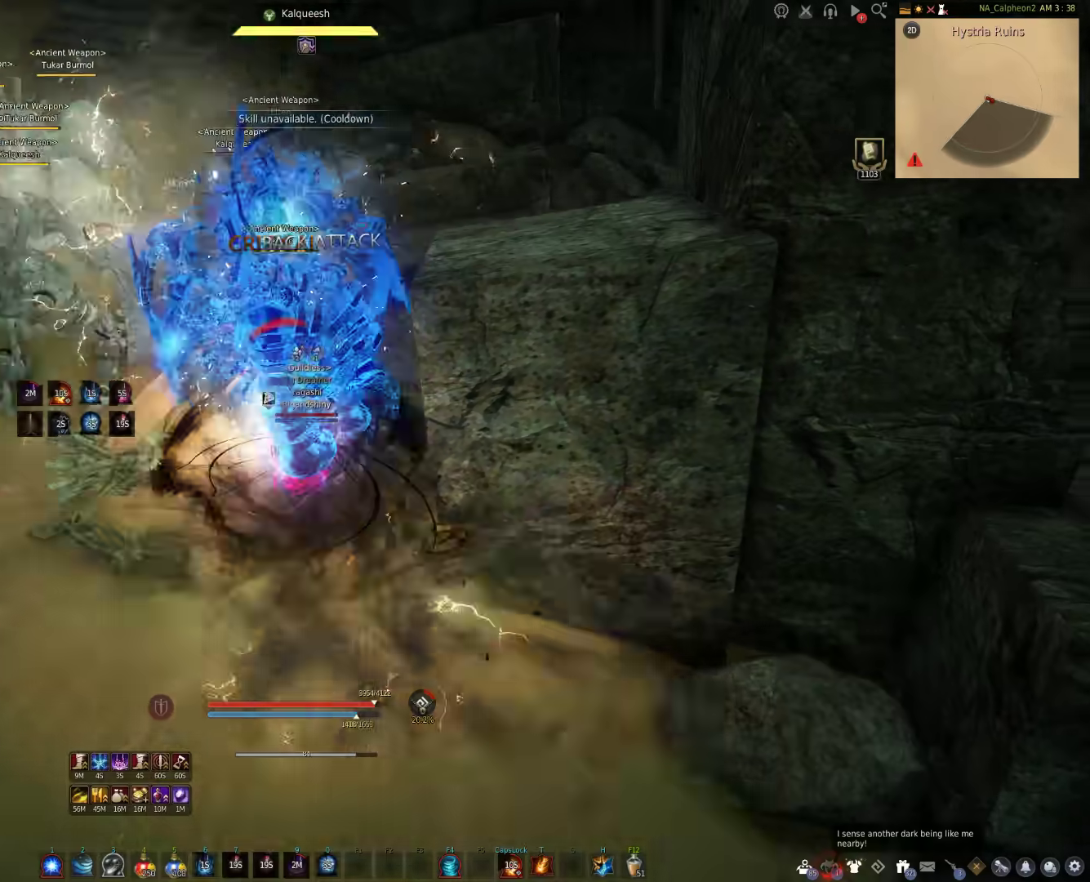
{"keys": ["f", "shift"], "mouse": [], "events": []}
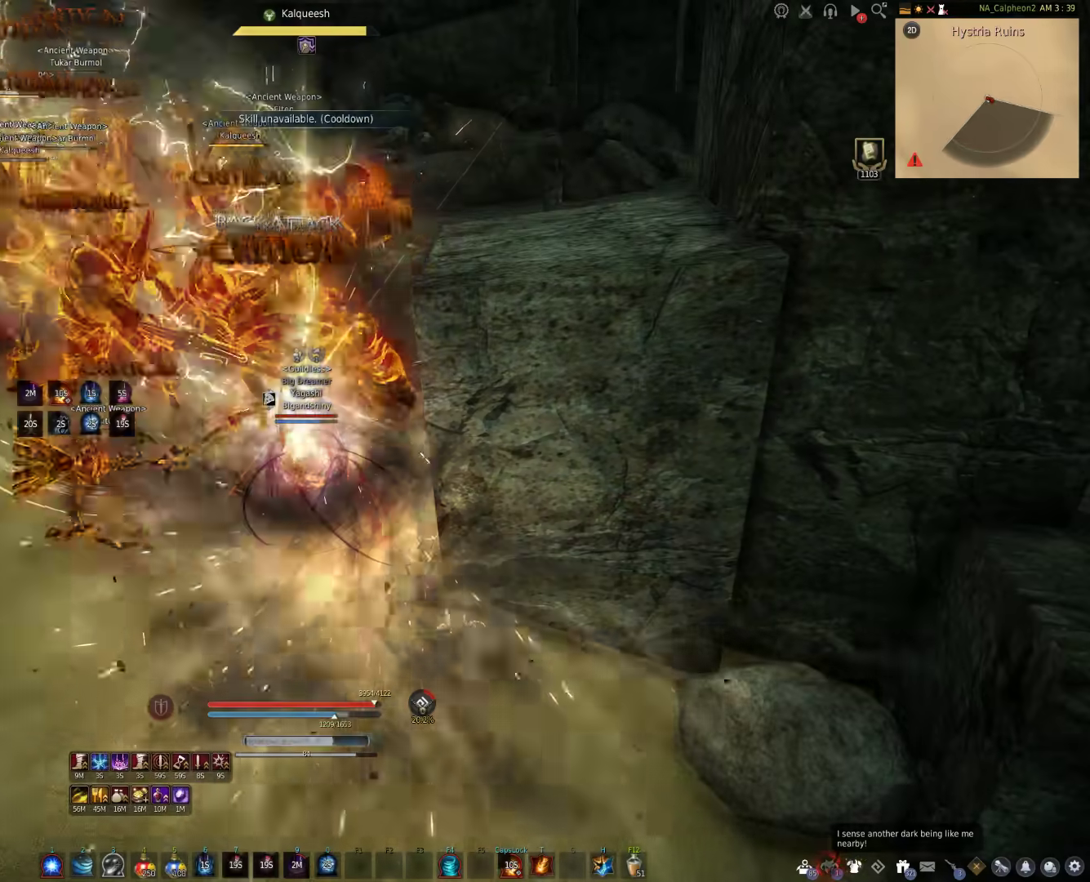
{"keys": ["f"], "mouse": [], "events": [[100, "shift", "up"], [117, "f", "up"], [500, "f", "down"]]}